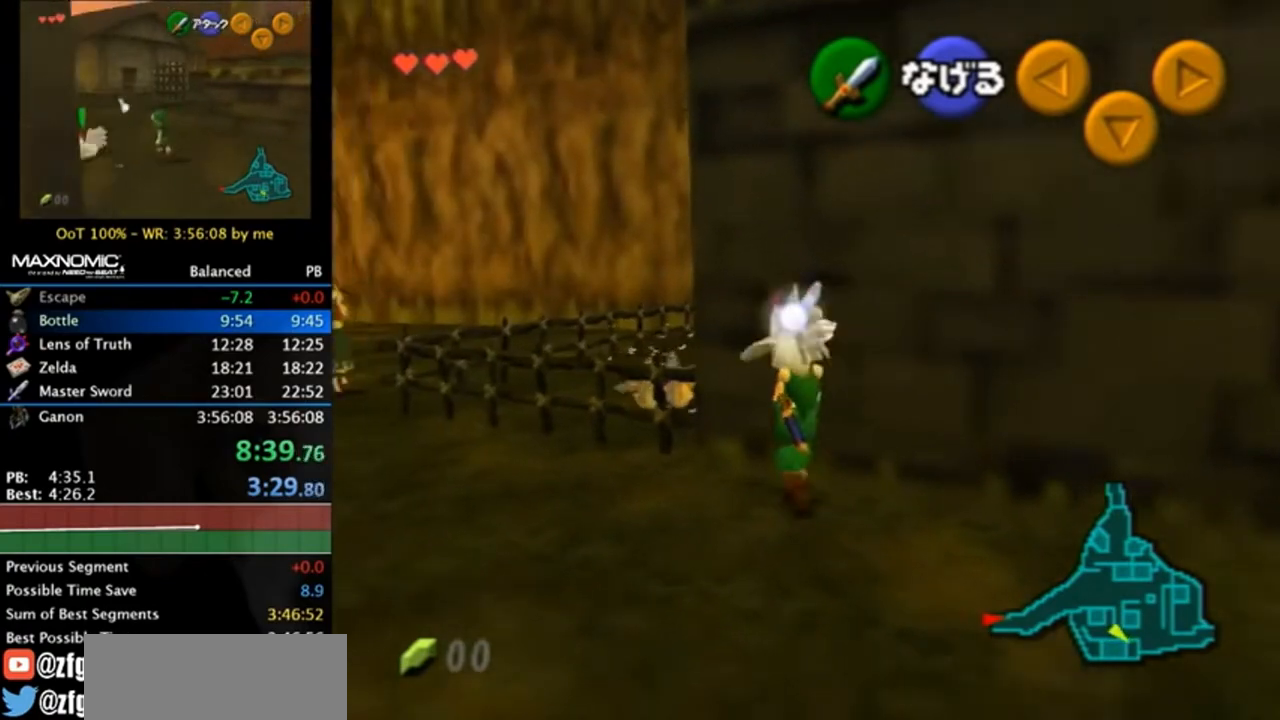
Gameplay with a controller (Nintendo layout); each line is a JSON object with the inputs held at the frame after it. "events" lists button and stick changes between this image and that frame as [ms after this image, input, new state], when the widget could be followed in between. Not read: L3 R3.
{"buttons": ["A"], "left_stick": "down-right", "right_stick": "center", "events": [[17, "A", "down"], [150, "A", "up"], [217, "left_stick", "down-right"], [450, "A", "down"]]}
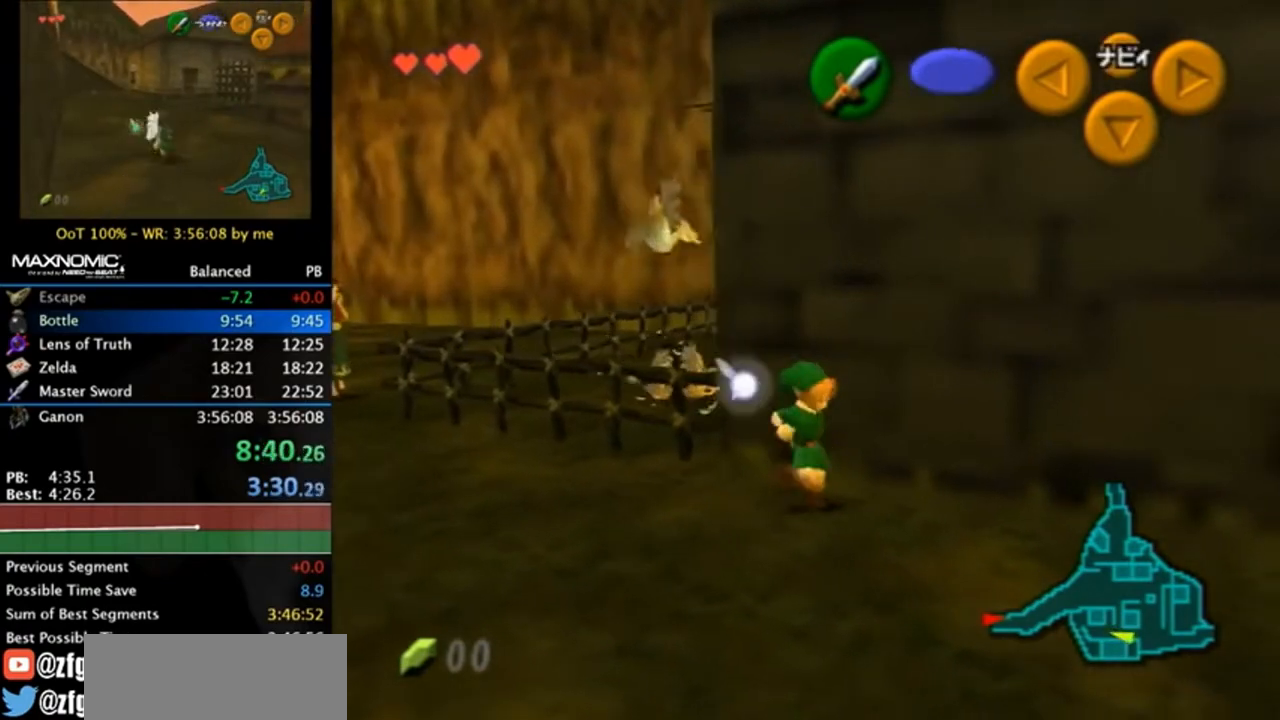
{"buttons": [], "left_stick": "up", "right_stick": "center", "events": [[83, "L1", "down"], [150, "A", "up"], [183, "left_stick", "up-right"], [283, "left_stick", "up"], [317, "L1", "up"]]}
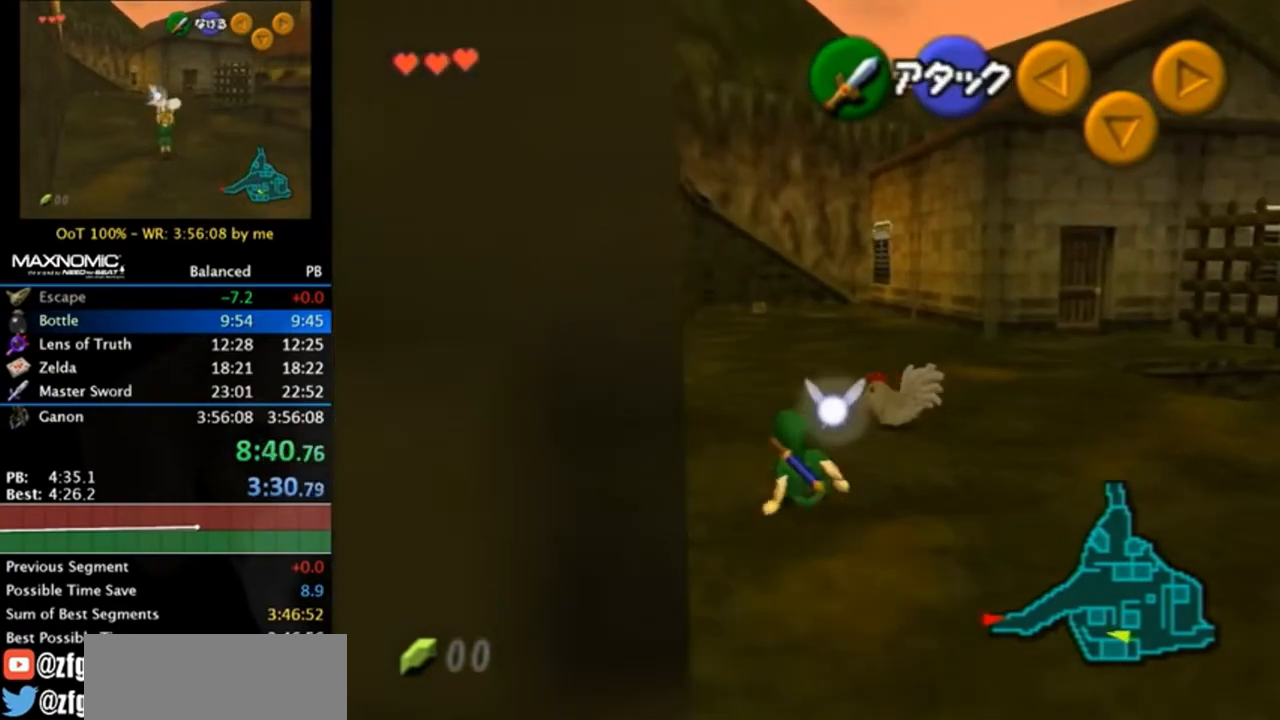
{"buttons": ["A"], "left_stick": "up", "right_stick": "center", "events": [[150, "left_stick", "up-right"], [317, "left_stick", "up"], [483, "A", "down"]]}
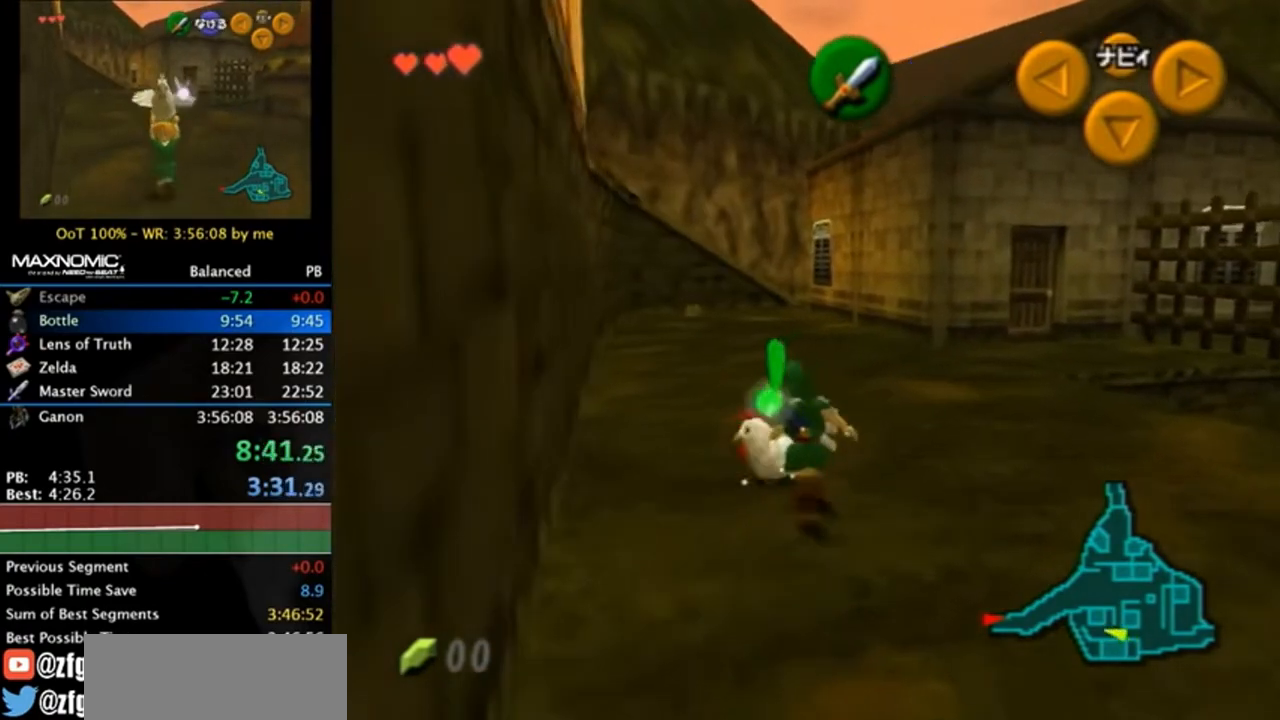
{"buttons": ["L1"], "left_stick": "center", "right_stick": "center", "events": [[17, "left_stick", "center"], [50, "A", "up"], [117, "A", "down"], [183, "A", "up"], [250, "A", "down"], [317, "A", "up"], [417, "A", "down"], [450, "A", "up"], [450, "L1", "down"]]}
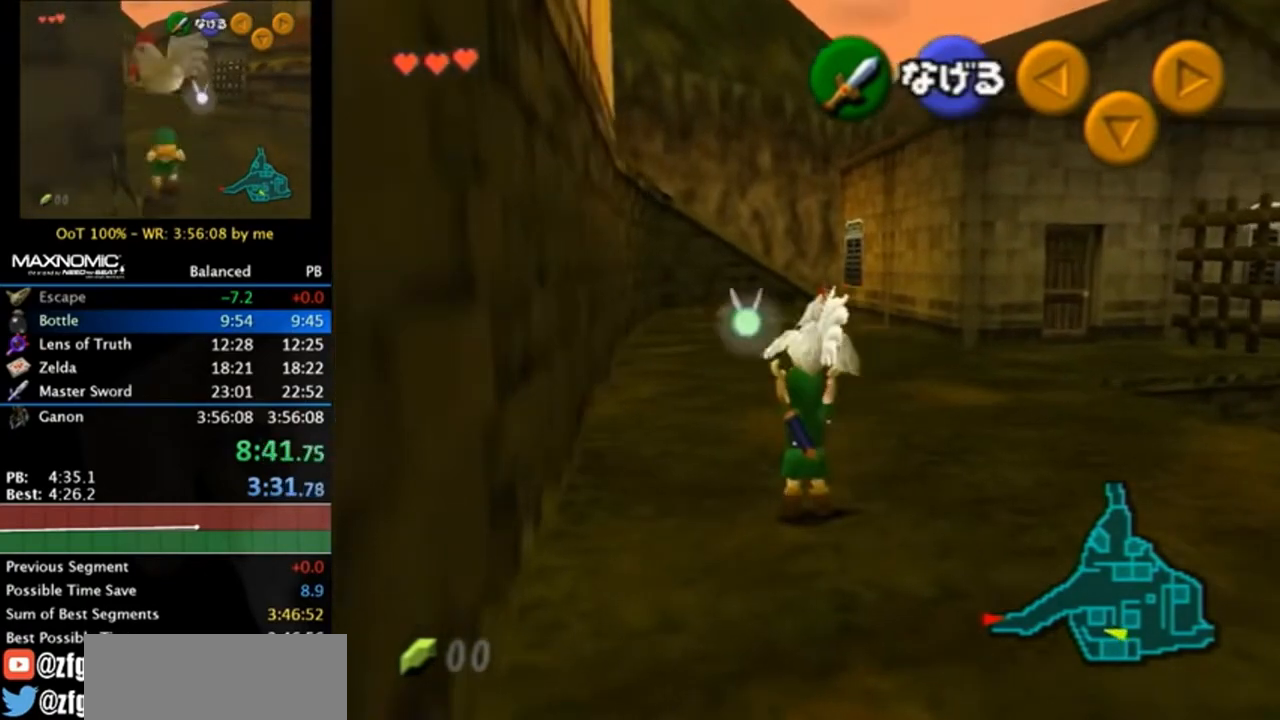
{"buttons": ["L1"], "left_stick": "down", "right_stick": "center", "events": [[83, "left_stick", "down"]]}
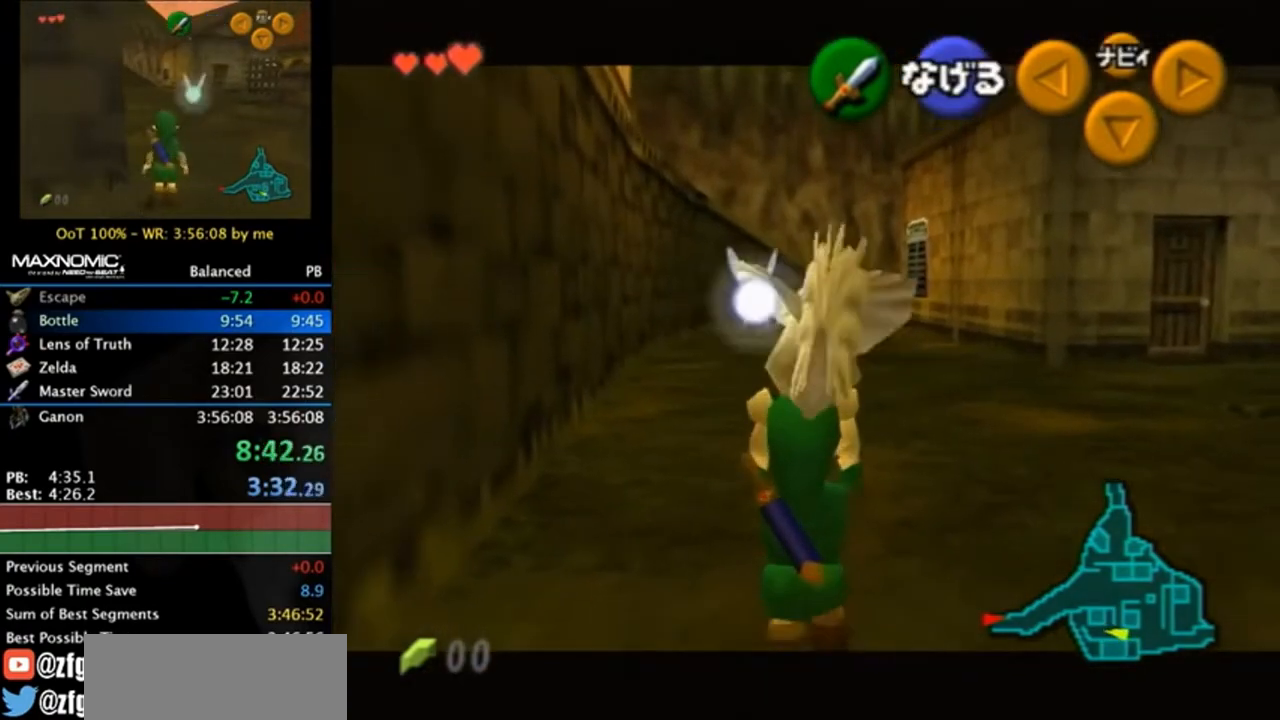
{"buttons": ["L1"], "left_stick": "down", "right_stick": "center", "events": []}
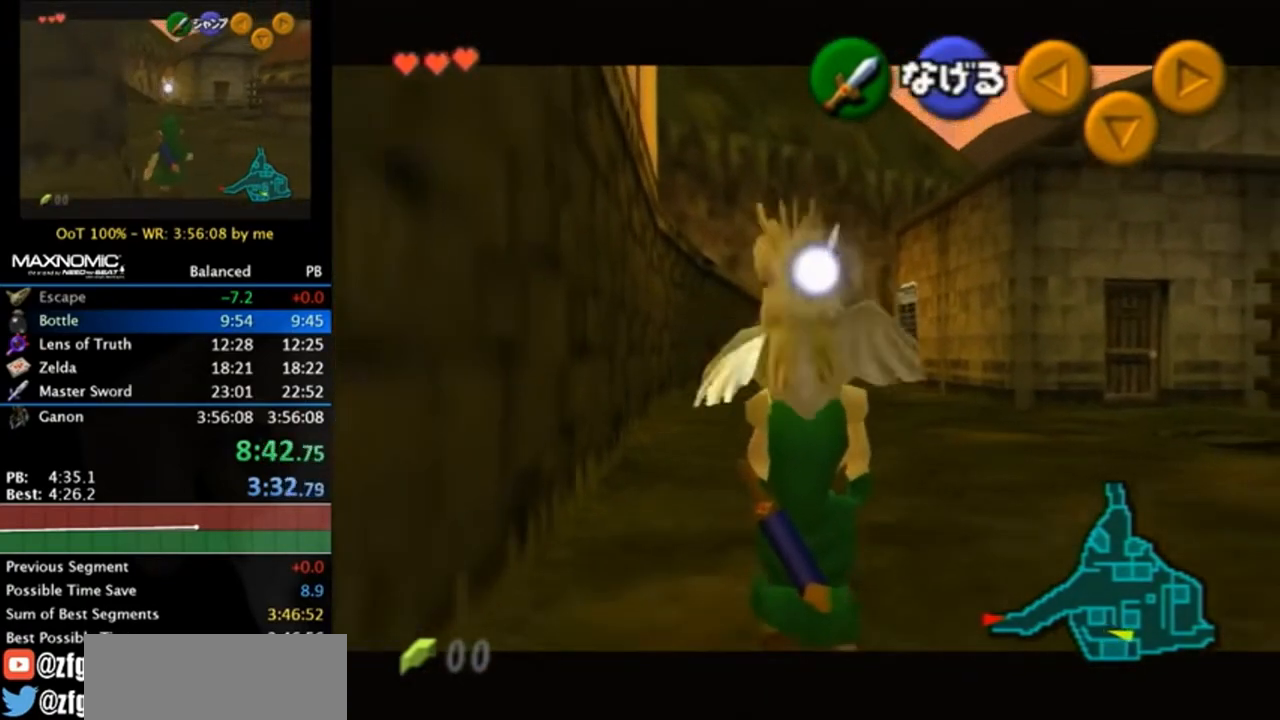
{"buttons": [], "left_stick": "center", "right_stick": "center", "events": [[83, "L1", "up"], [183, "left_stick", "down-left"], [283, "A", "down"], [450, "A", "up"], [483, "left_stick", "center"]]}
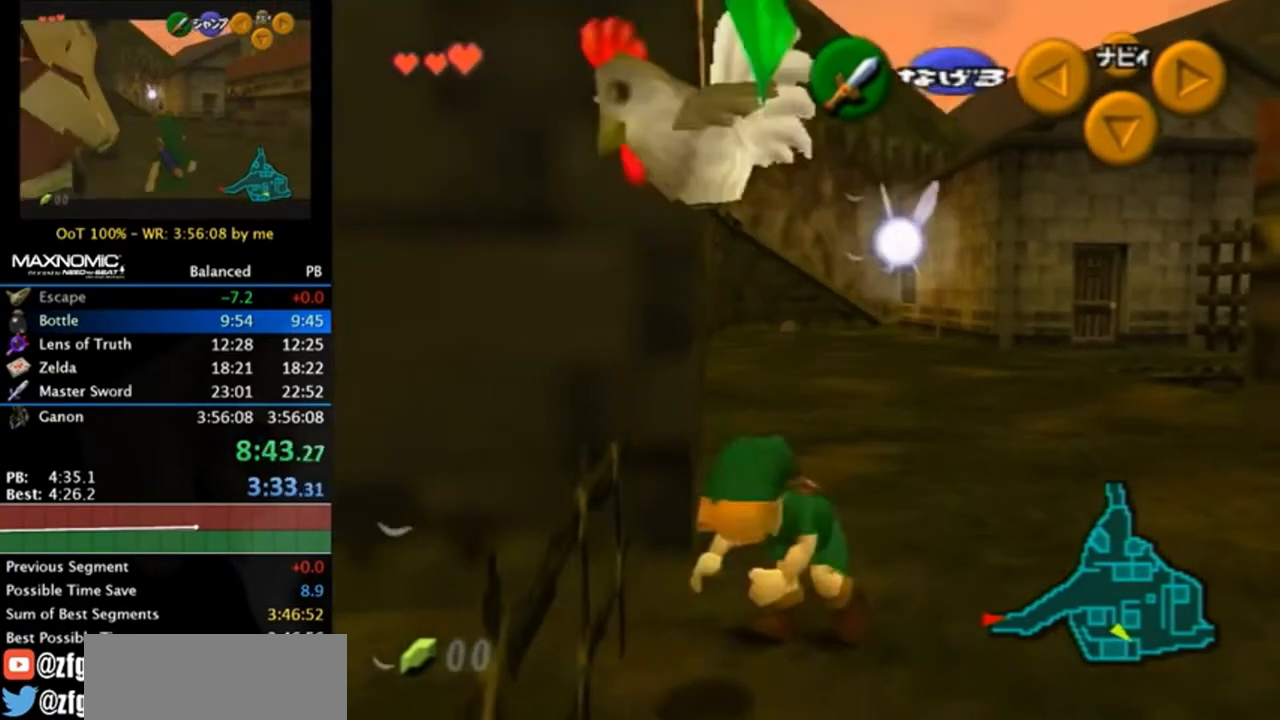
{"buttons": ["L1"], "left_stick": "center", "right_stick": "center", "events": [[217, "left_stick", "up"], [350, "left_stick", "center"], [383, "L1", "down"]]}
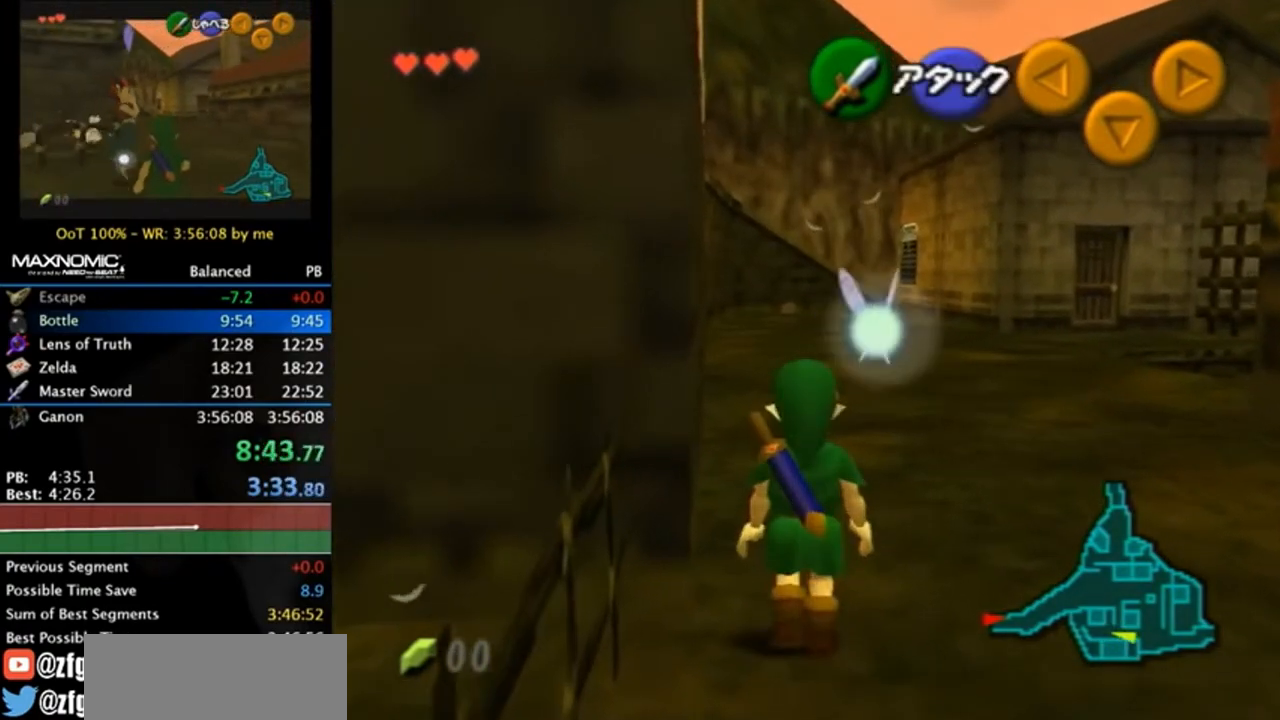
{"buttons": ["L1"], "left_stick": "down", "right_stick": "center", "events": [[50, "left_stick", "down"]]}
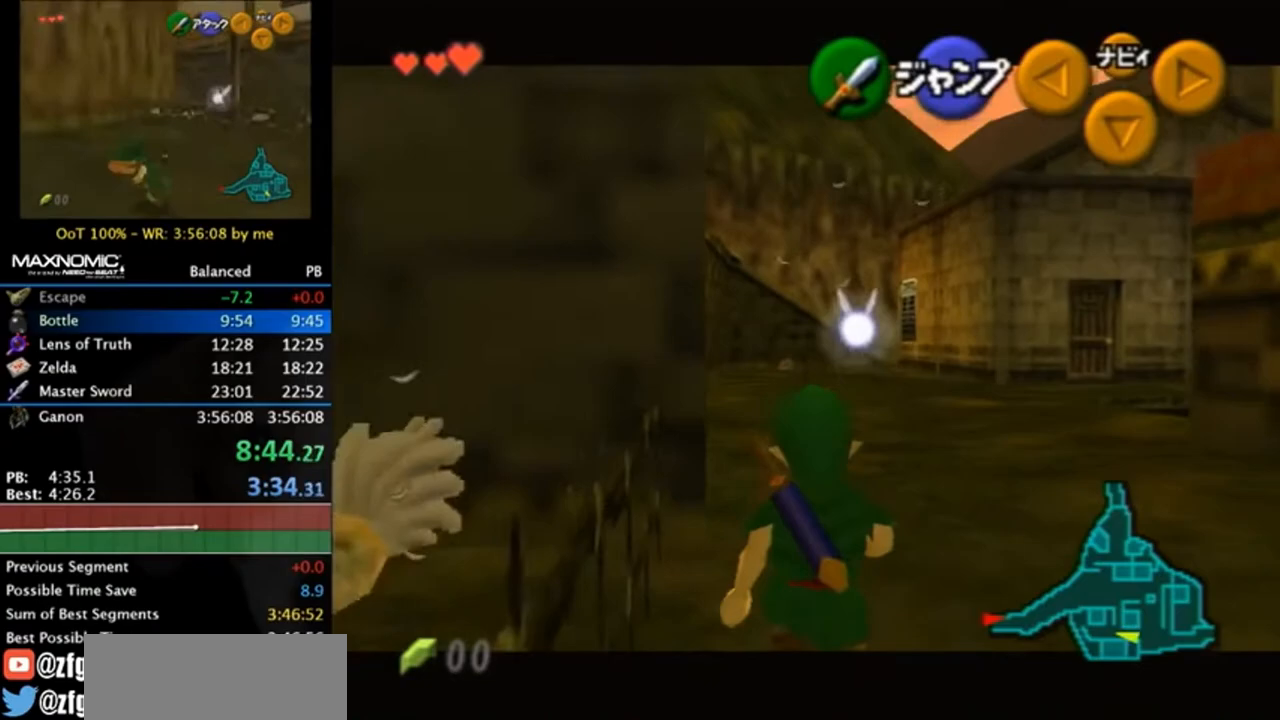
{"buttons": ["L1"], "left_stick": "down", "right_stick": "center", "events": []}
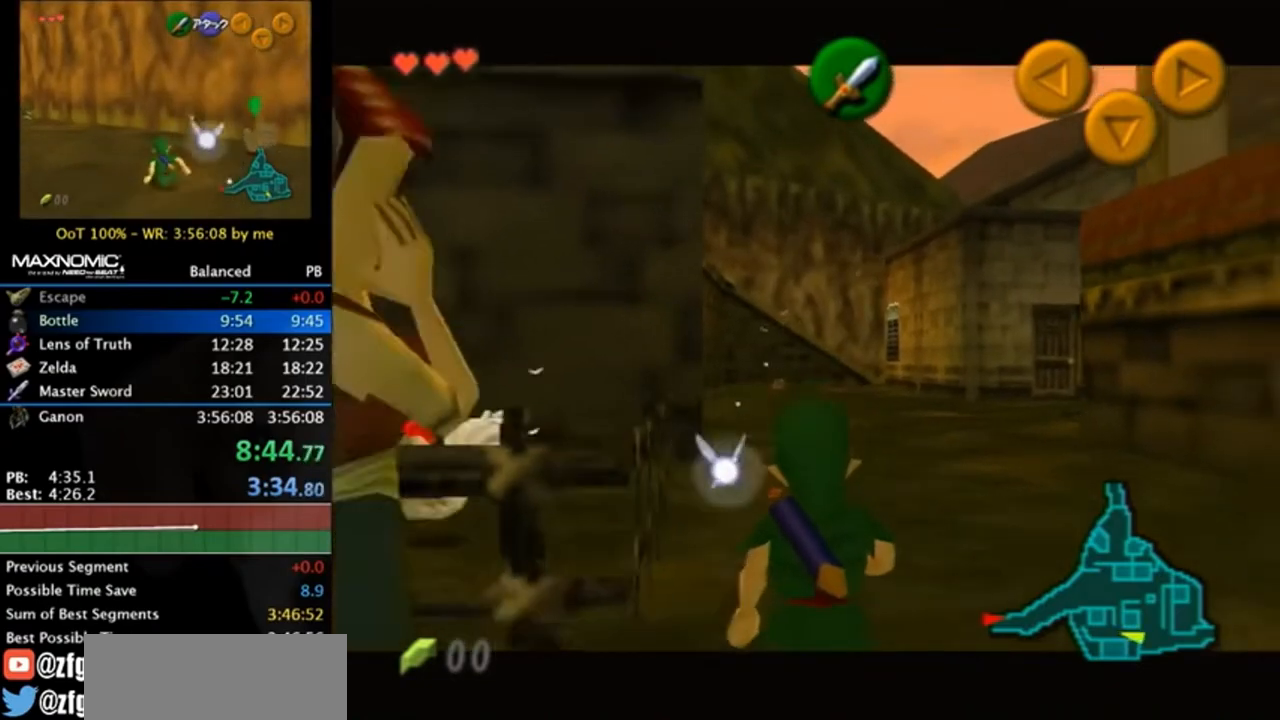
{"buttons": ["L1"], "left_stick": "down", "right_stick": "center", "events": []}
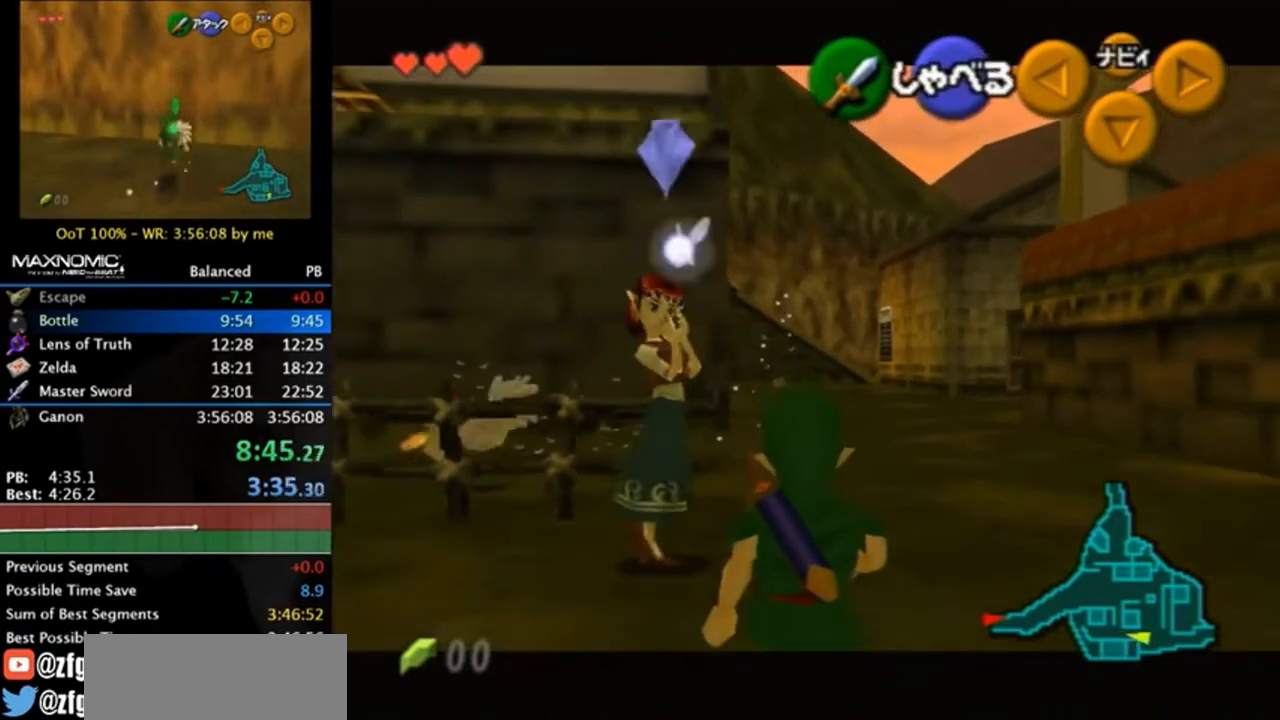
{"buttons": ["L1"], "left_stick": "up", "right_stick": "center", "events": [[150, "L1", "up"], [183, "left_stick", "down-left"], [317, "A", "down"], [383, "L1", "down"], [450, "A", "up"], [483, "left_stick", "up"]]}
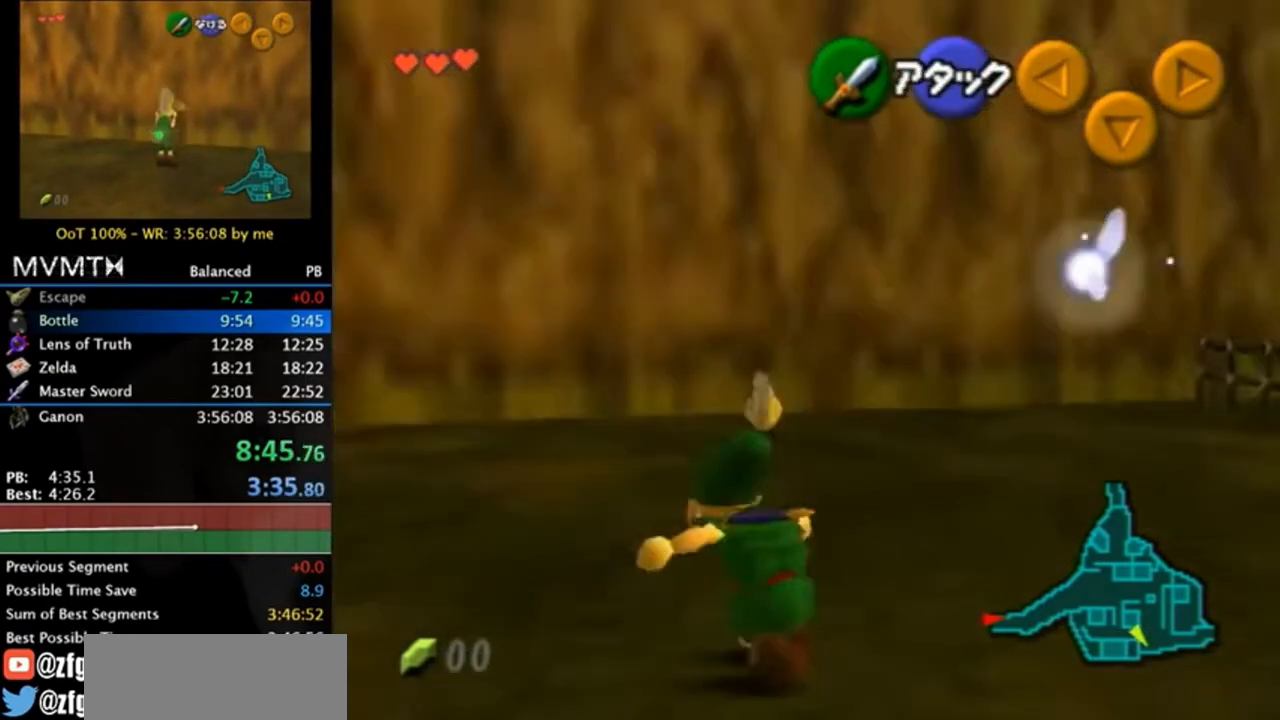
{"buttons": [], "left_stick": "up-right", "right_stick": "center", "events": [[117, "L1", "up"], [483, "left_stick", "up-right"]]}
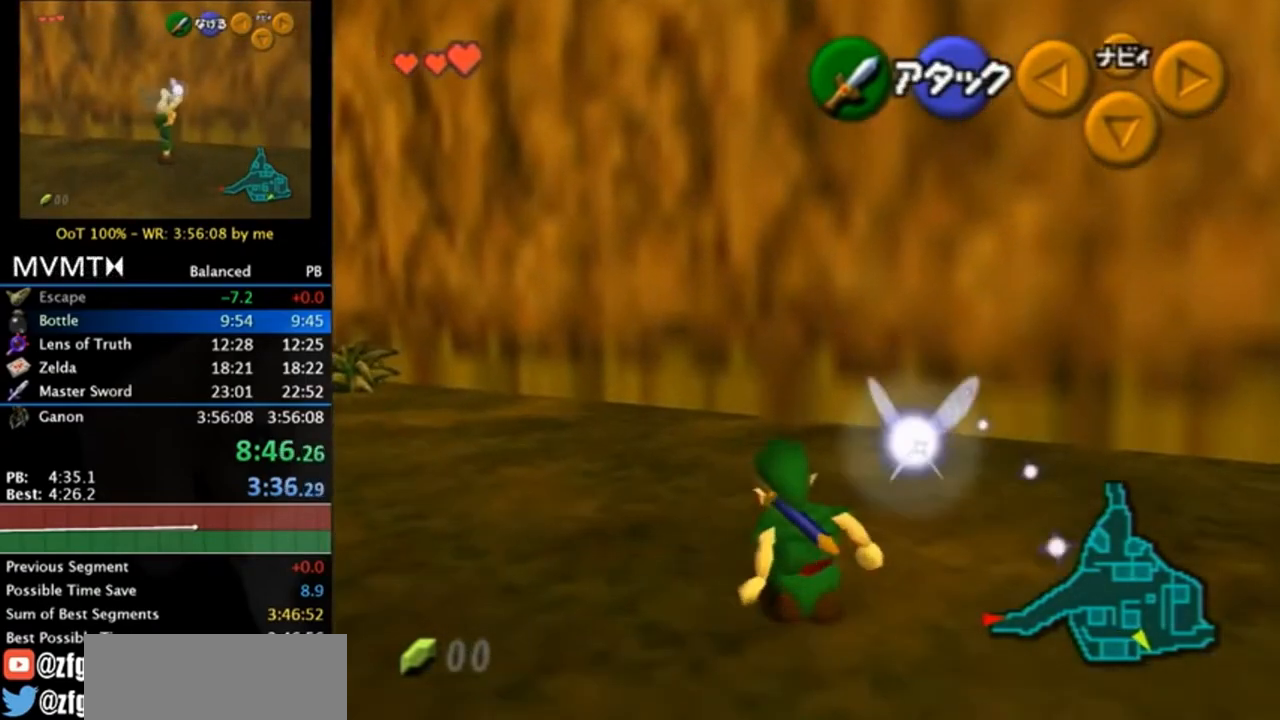
{"buttons": [], "left_stick": "right", "right_stick": "center", "events": [[483, "left_stick", "right"]]}
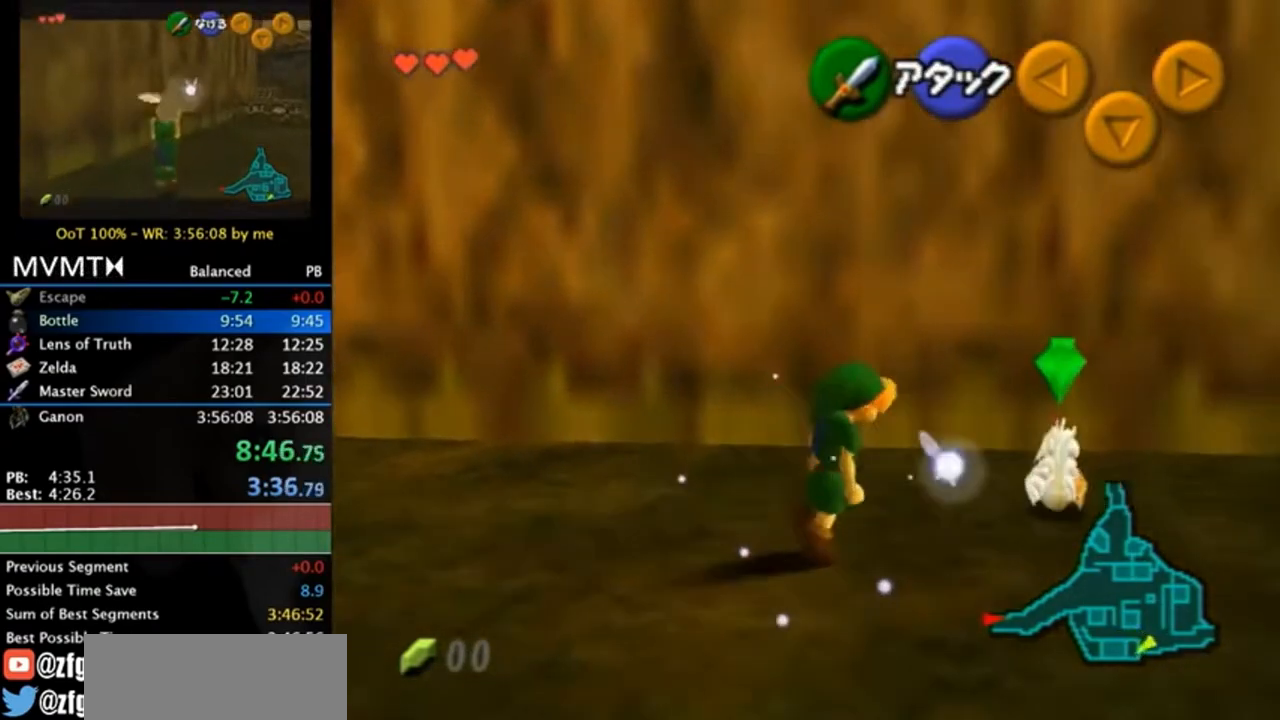
{"buttons": [], "left_stick": "center", "right_stick": "center", "events": [[117, "A", "down"], [150, "A", "up"], [150, "left_stick", "center"], [250, "A", "down"], [317, "A", "up"], [383, "A", "down"], [450, "A", "up"]]}
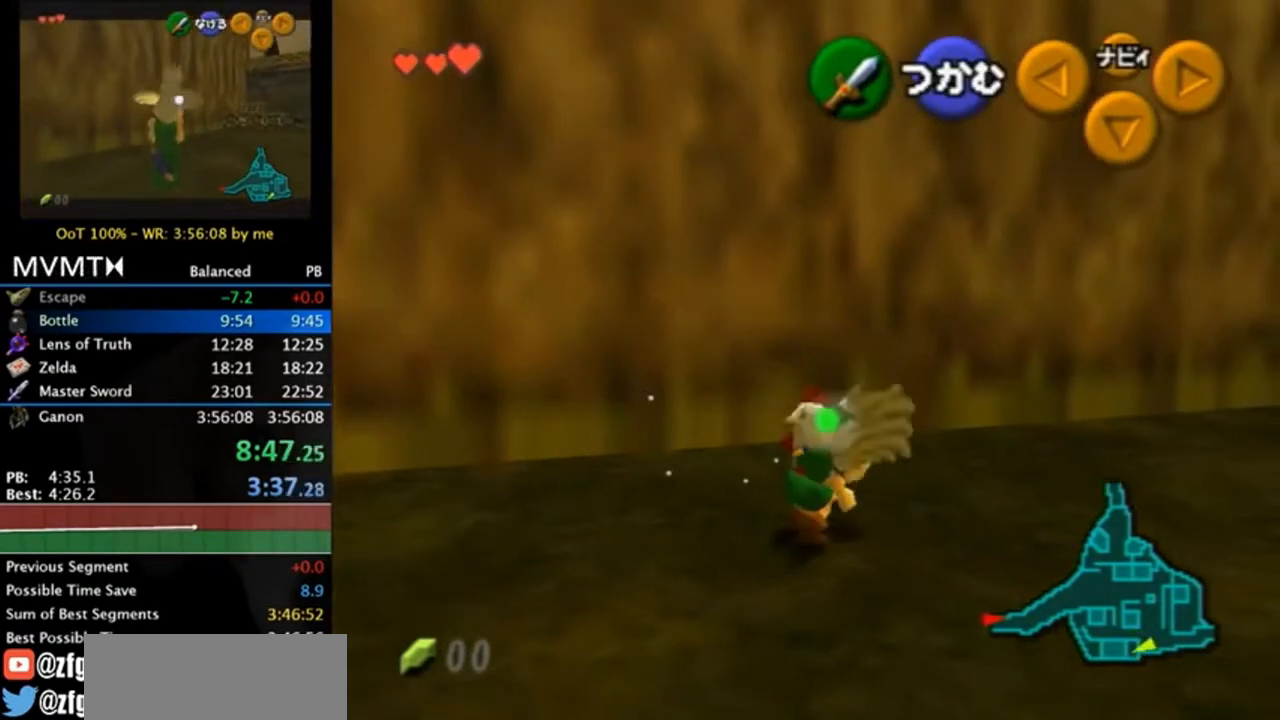
{"buttons": ["L1"], "left_stick": "down", "right_stick": "center", "events": [[17, "A", "down"], [117, "A", "up"], [250, "L1", "down"], [450, "left_stick", "down"]]}
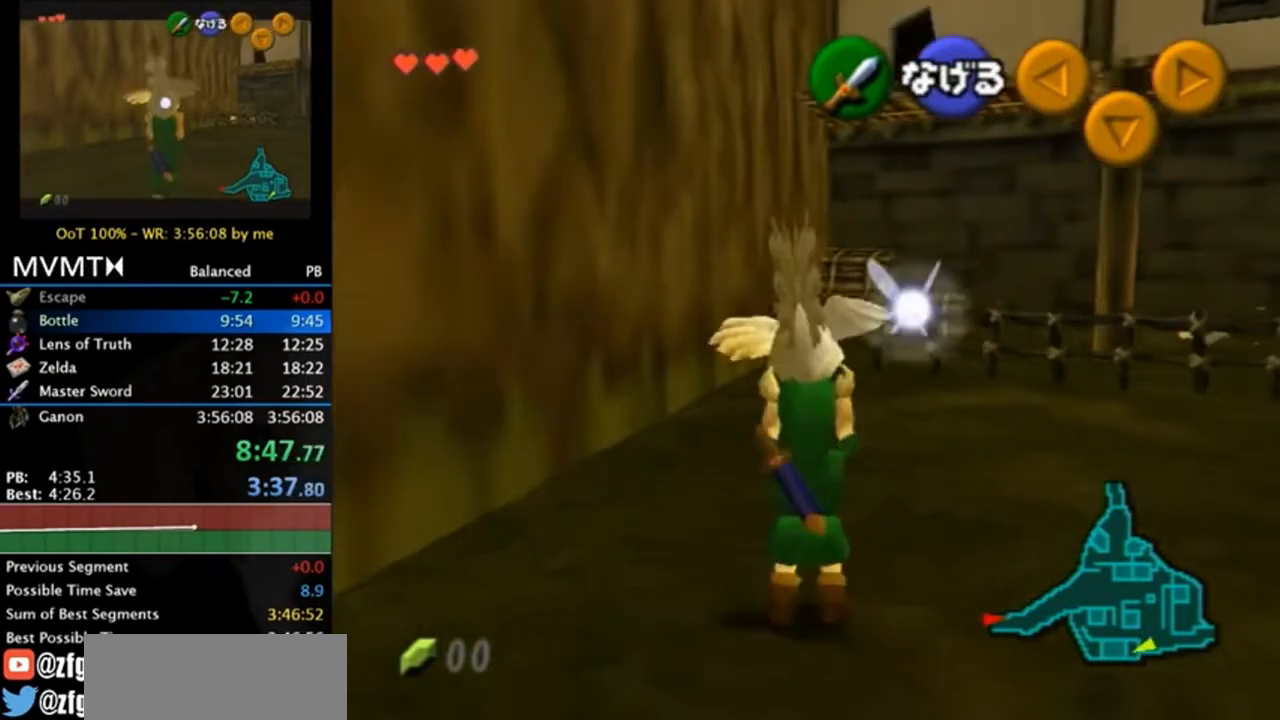
{"buttons": ["L1"], "left_stick": "down", "right_stick": "center", "events": []}
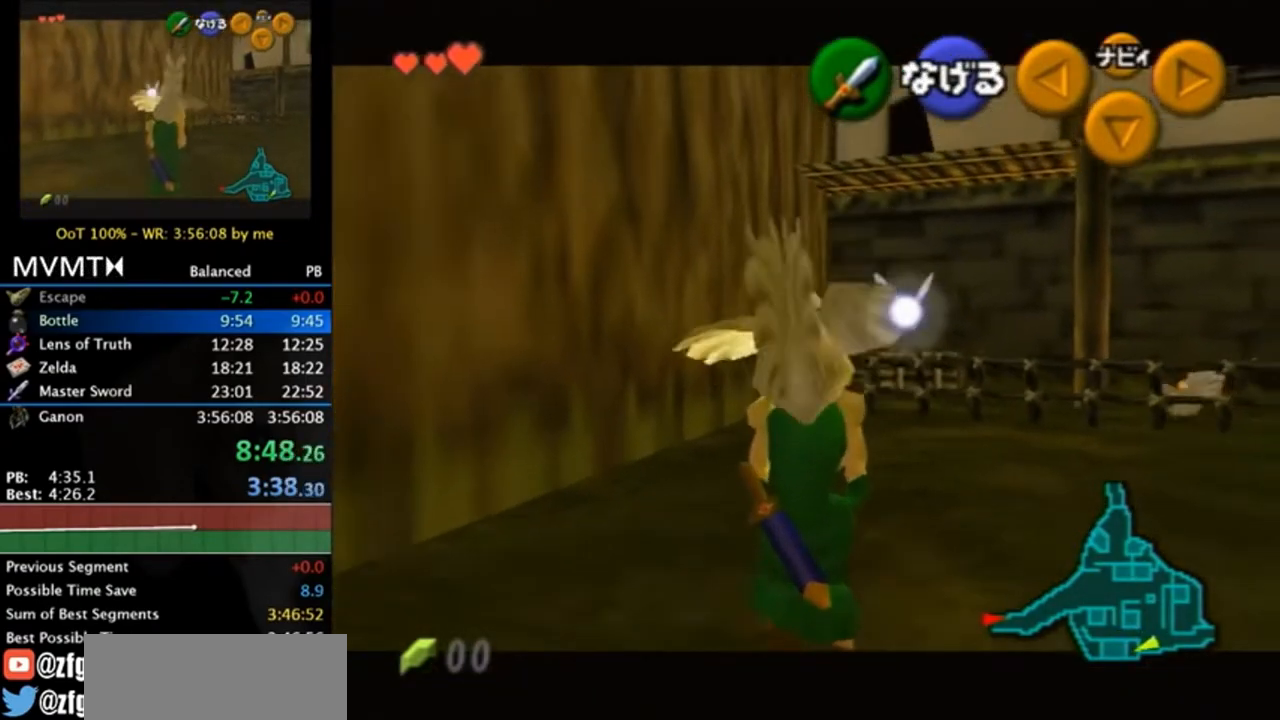
{"buttons": ["L1"], "left_stick": "down", "right_stick": "center", "events": []}
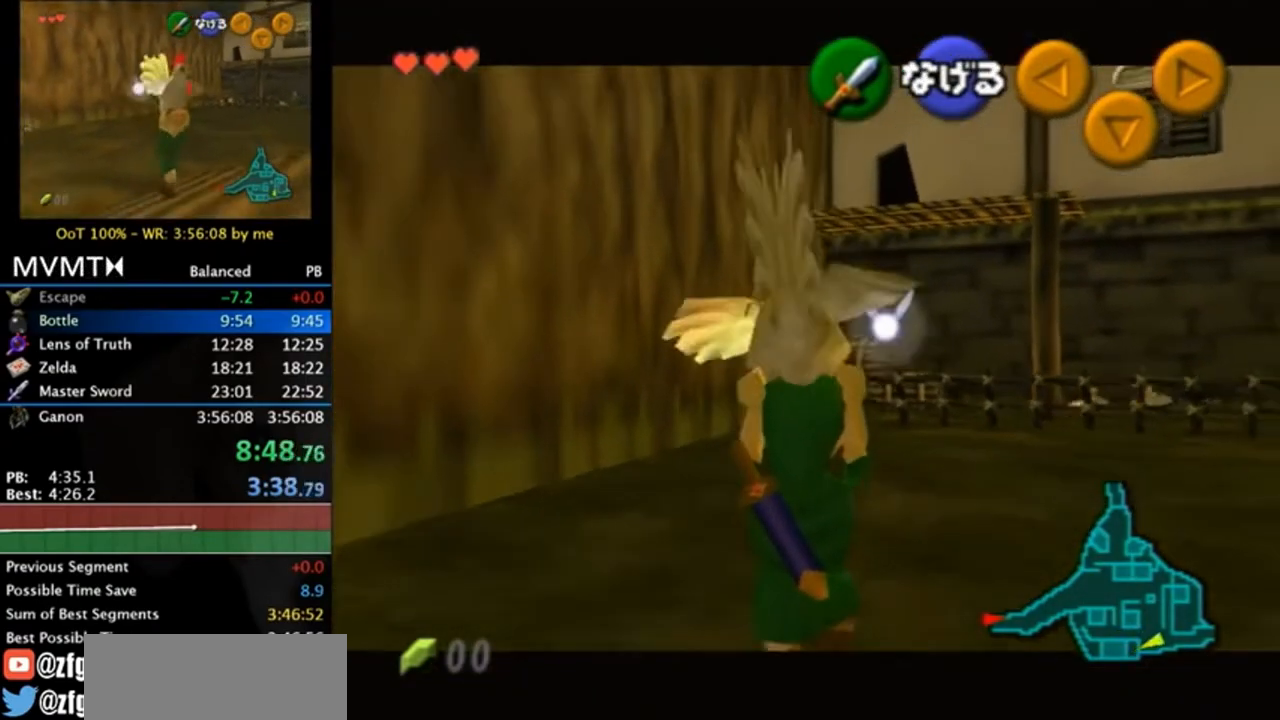
{"buttons": ["L1"], "left_stick": "down", "right_stick": "center", "events": []}
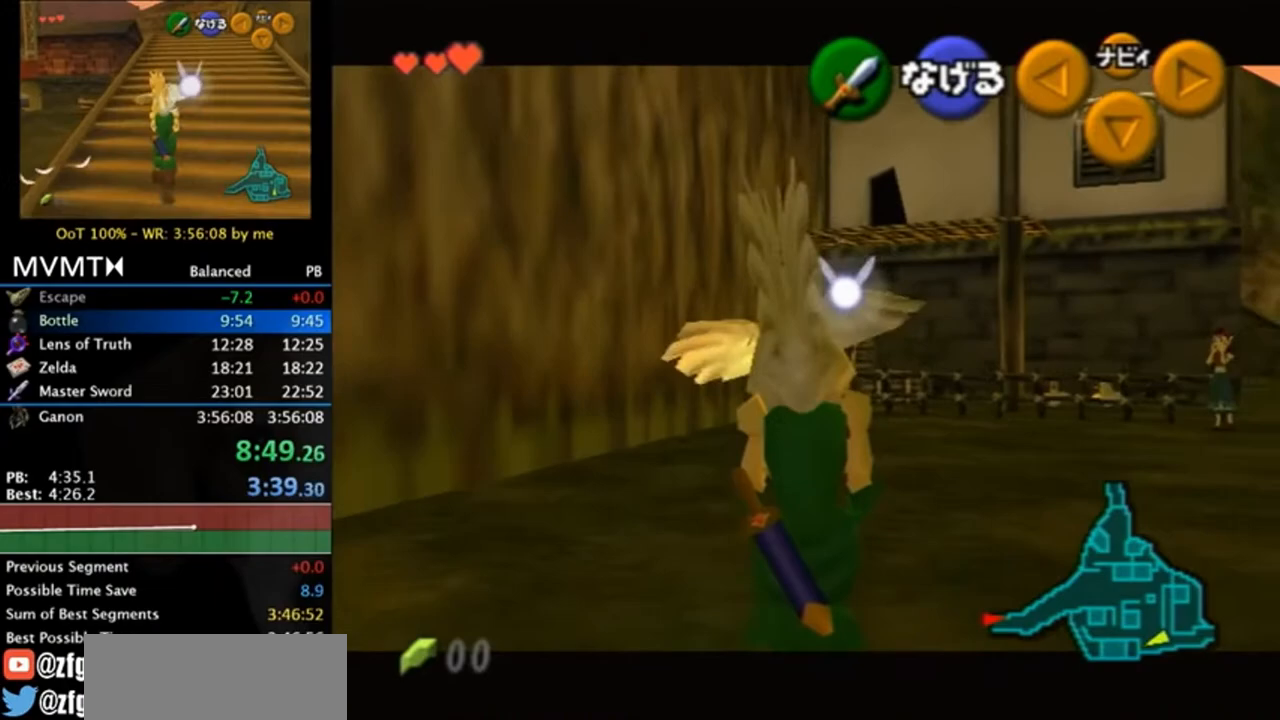
{"buttons": [], "left_stick": "right", "right_stick": "center", "events": [[317, "L1", "up"], [417, "left_stick", "right"]]}
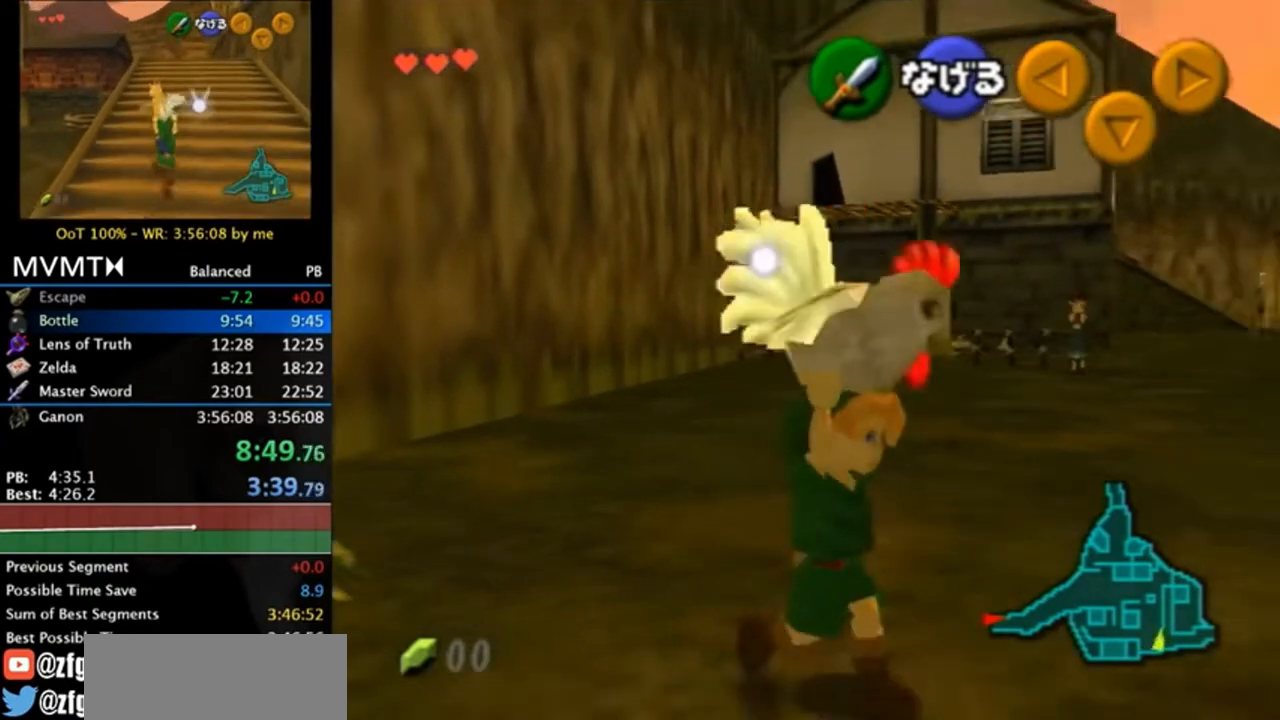
{"buttons": [], "left_stick": "up-left", "right_stick": "center", "events": [[17, "L1", "down"], [50, "left_stick", "center"], [150, "L1", "up"], [183, "left_stick", "up"], [483, "left_stick", "up-left"]]}
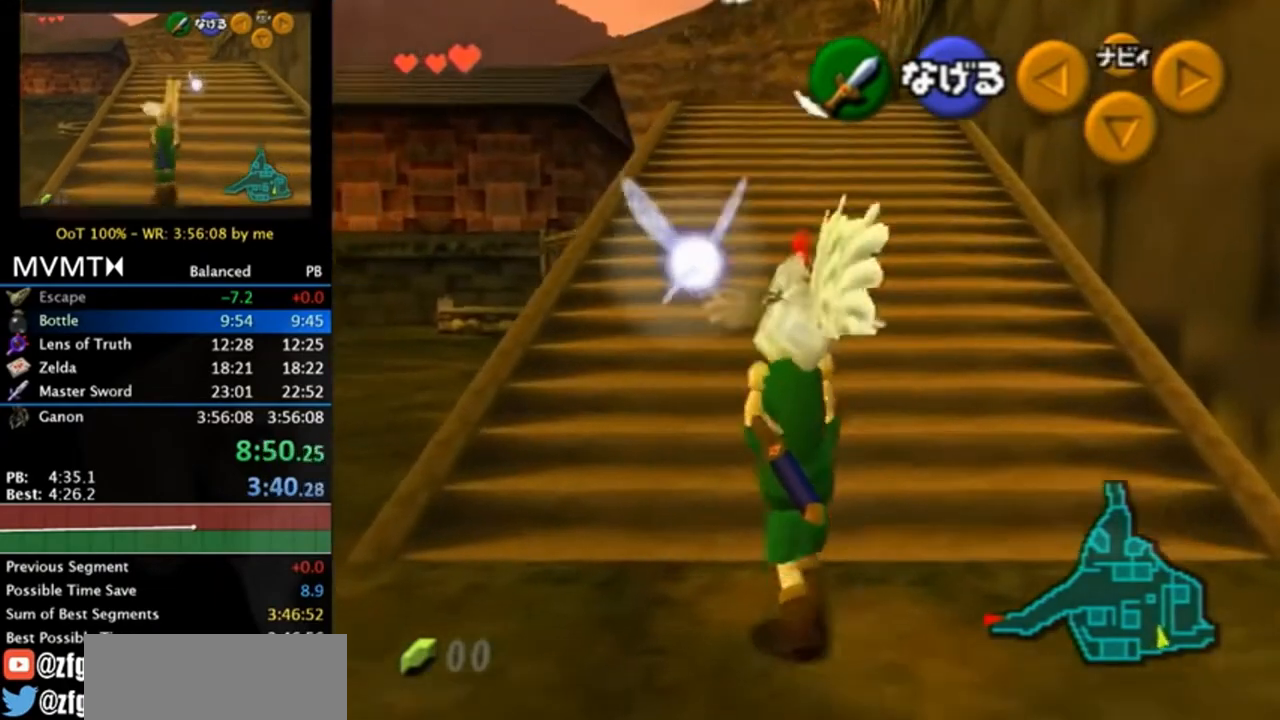
{"buttons": [], "left_stick": "center", "right_stick": "center", "events": [[183, "left_stick", "up"], [450, "left_stick", "center"]]}
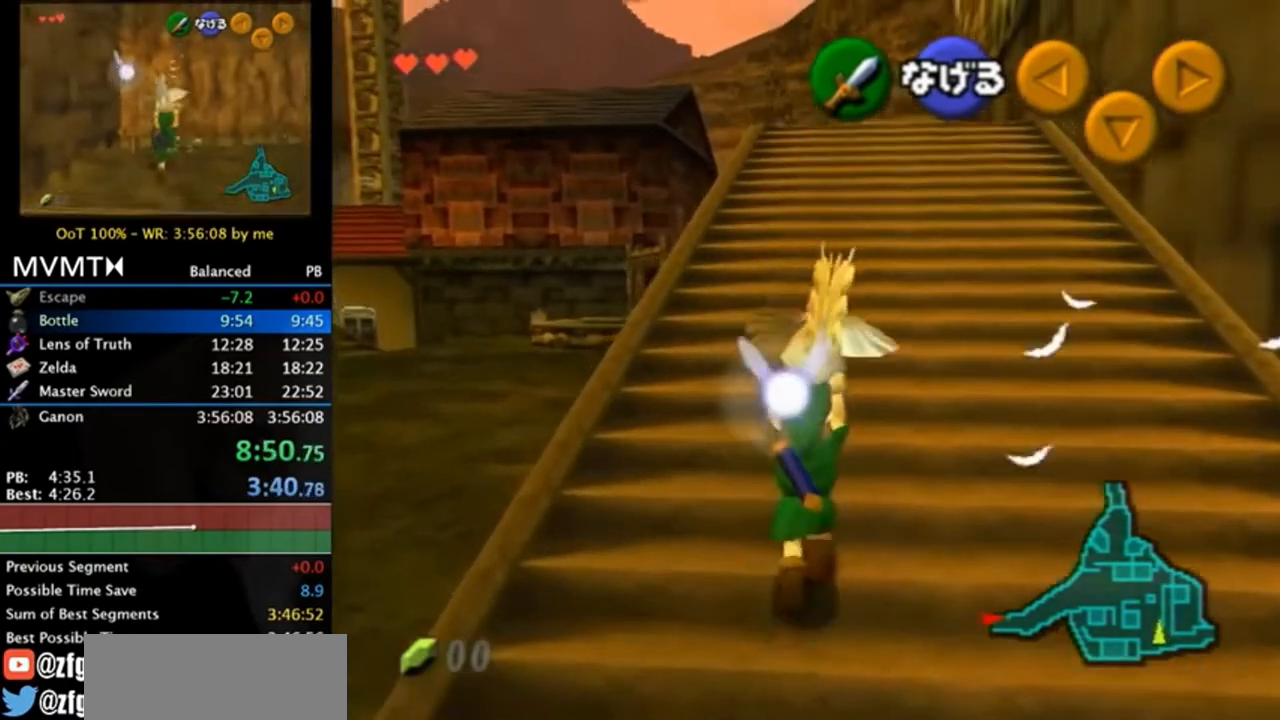
{"buttons": ["L1"], "left_stick": "down", "right_stick": "center", "events": [[50, "left_stick", "down"], [150, "L1", "down"]]}
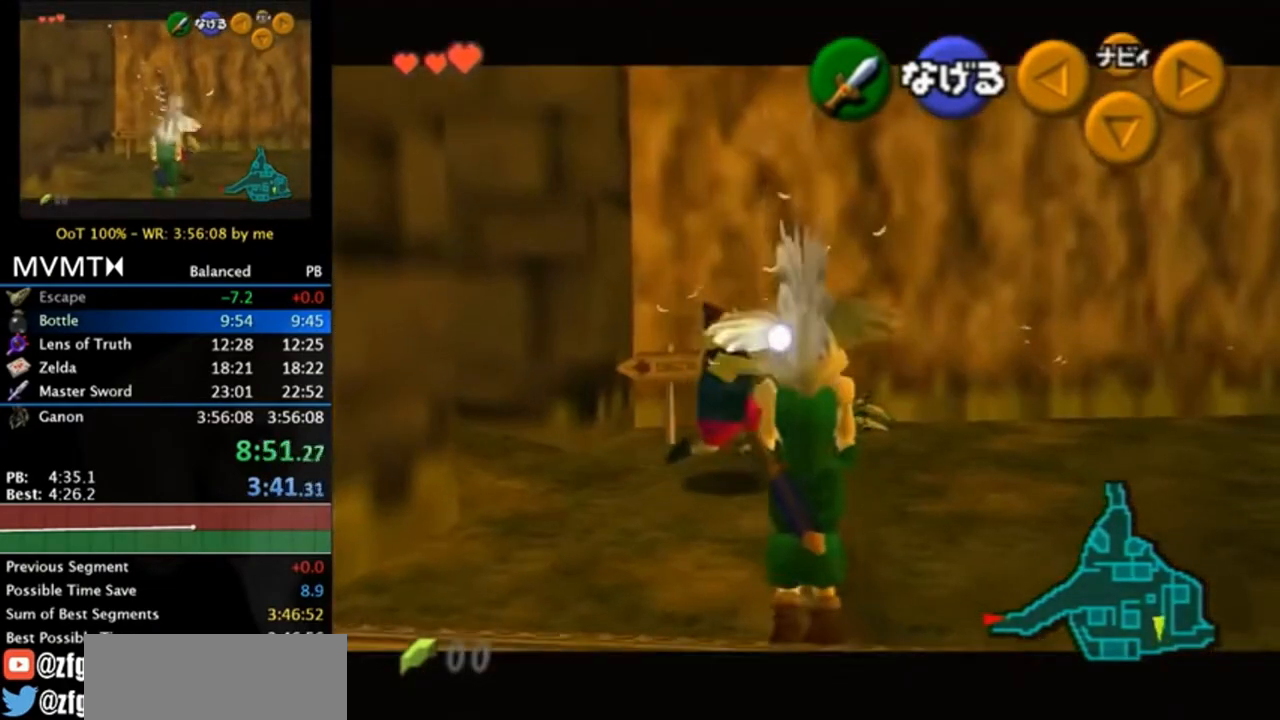
{"buttons": ["L1"], "left_stick": "down", "right_stick": "center", "events": []}
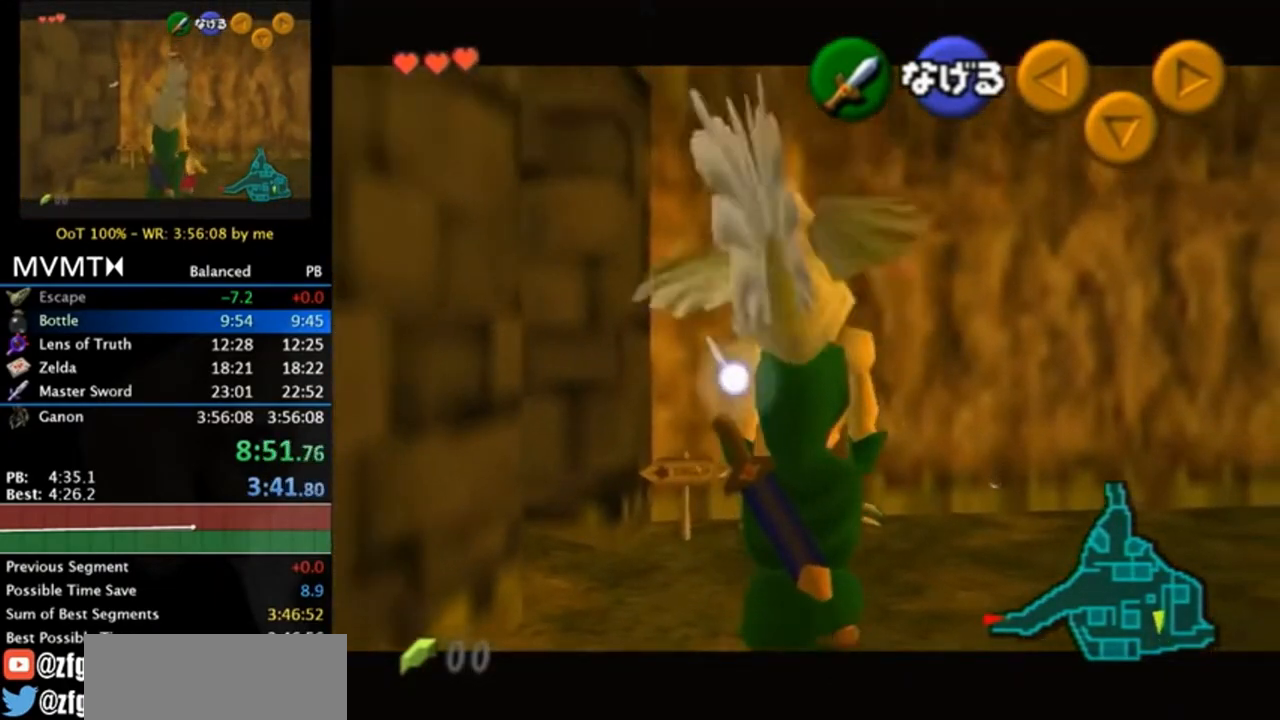
{"buttons": ["L1"], "left_stick": "down", "right_stick": "center", "events": []}
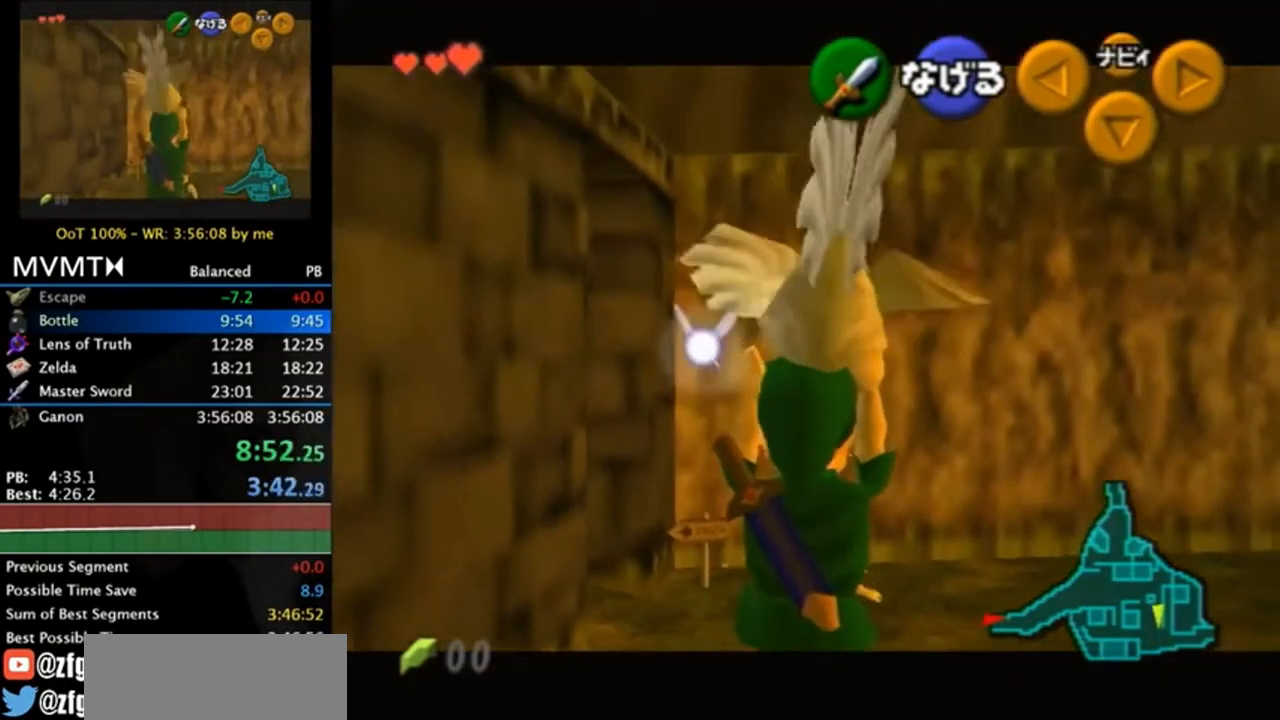
{"buttons": ["L1"], "left_stick": "down", "right_stick": "center", "events": []}
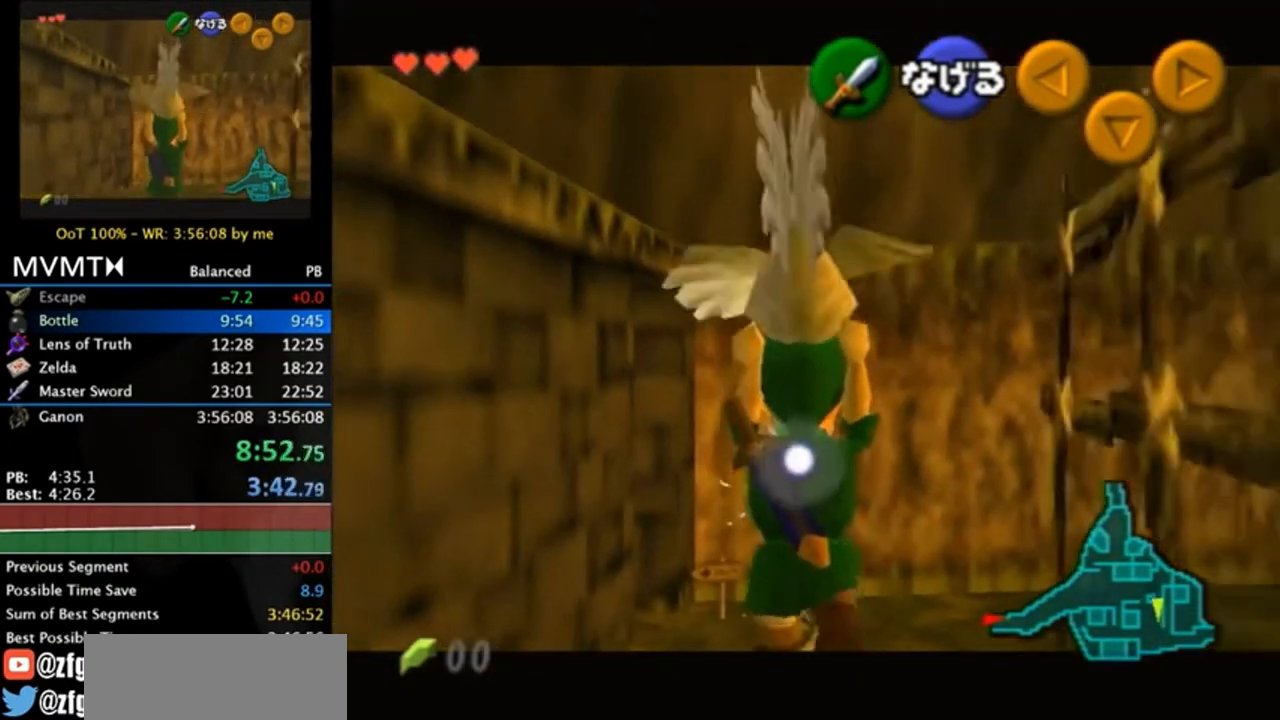
{"buttons": ["L1"], "left_stick": "down", "right_stick": "center", "events": []}
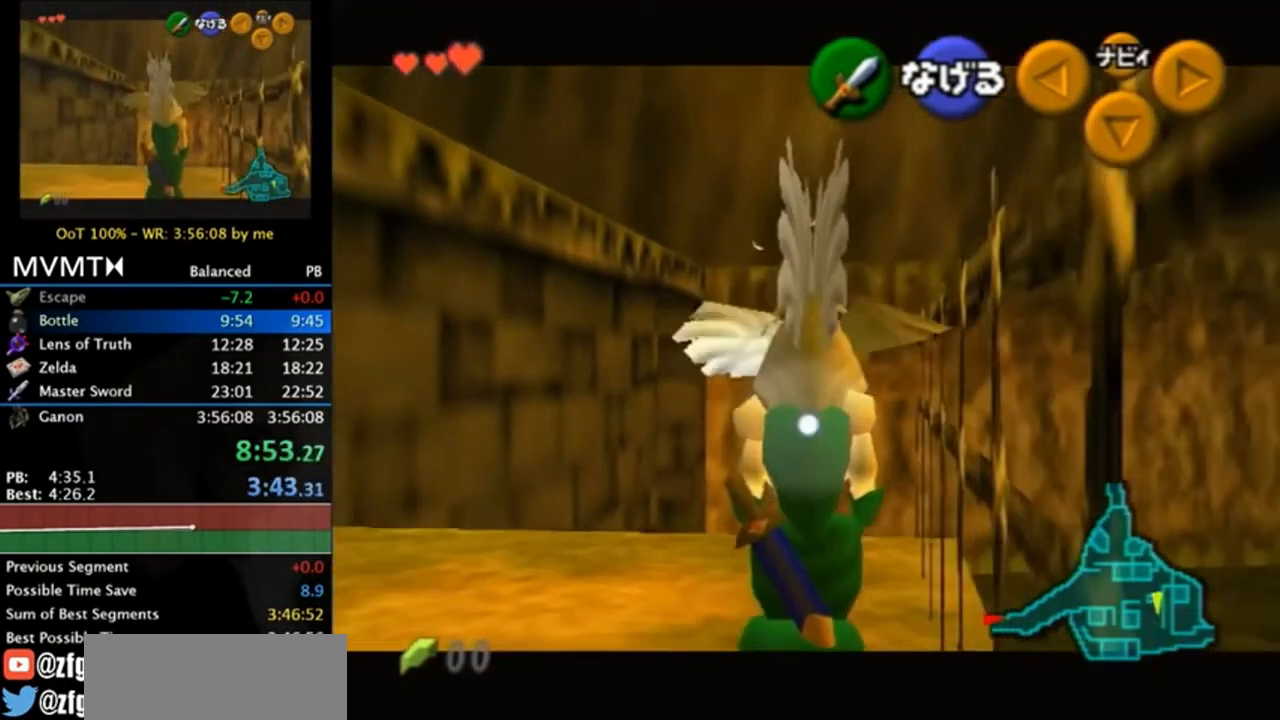
{"buttons": ["L1"], "left_stick": "down", "right_stick": "center", "events": []}
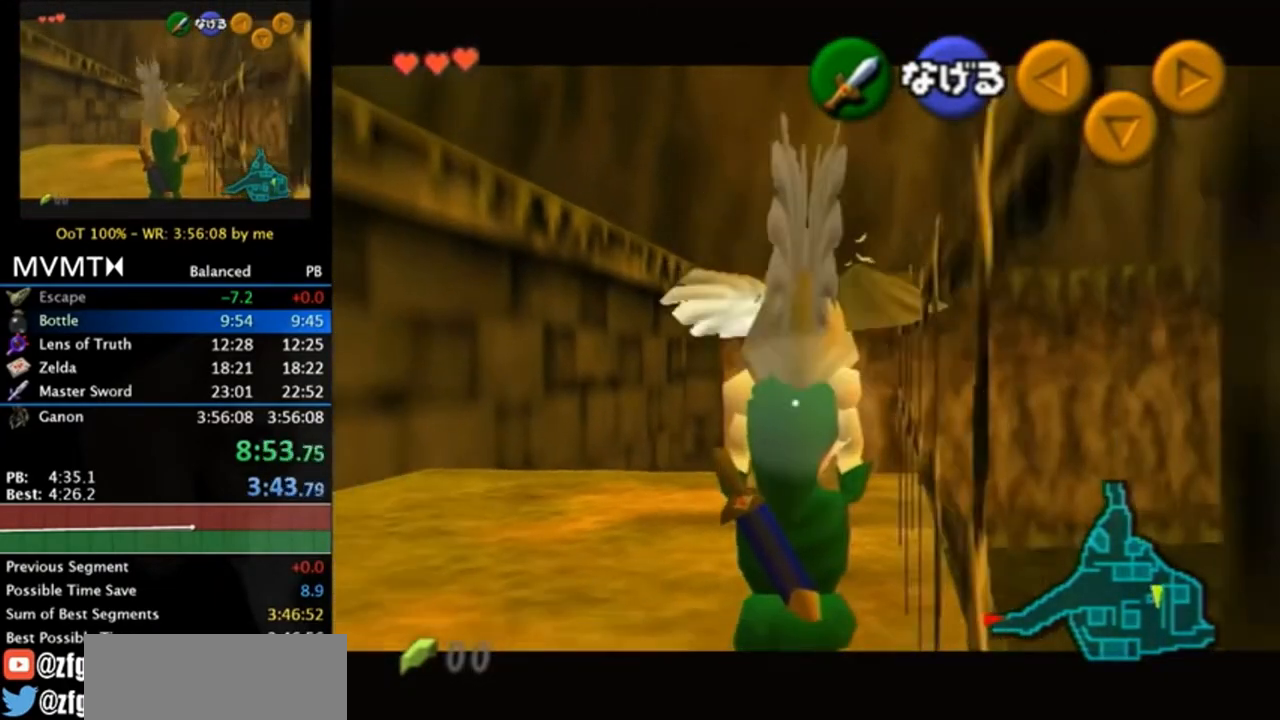
{"buttons": ["L1"], "left_stick": "down", "right_stick": "center", "events": []}